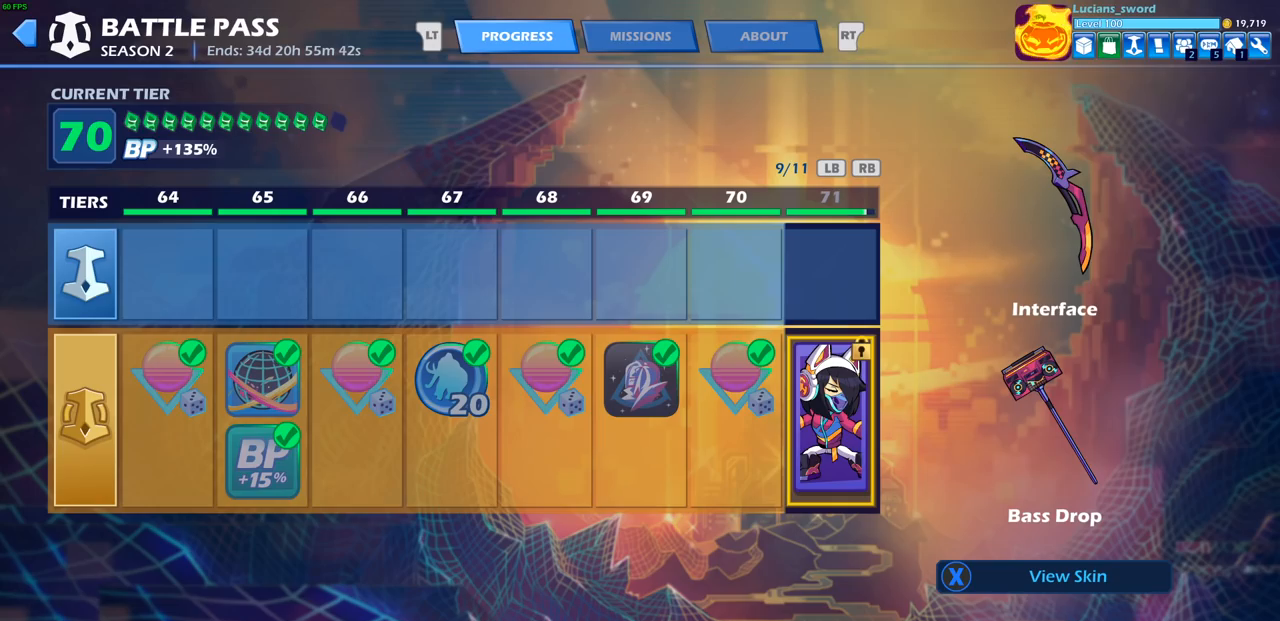
Gameplay with a controller (PlayStation layout); each line is a JSON object with the inputs held at the frame after it. "events" lists button and stick changes between this image and that frame as [ms after this image, input, new state], when the widget could be followed in between.
{"buttons": [], "left_stick": "center", "right_stick": "center", "events": [[167, "DPAD_LEFT", "down"], [283, "DPAD_LEFT", "up"], [383, "DPAD_LEFT", "down"], [450, "DPAD_LEFT", "up"]]}
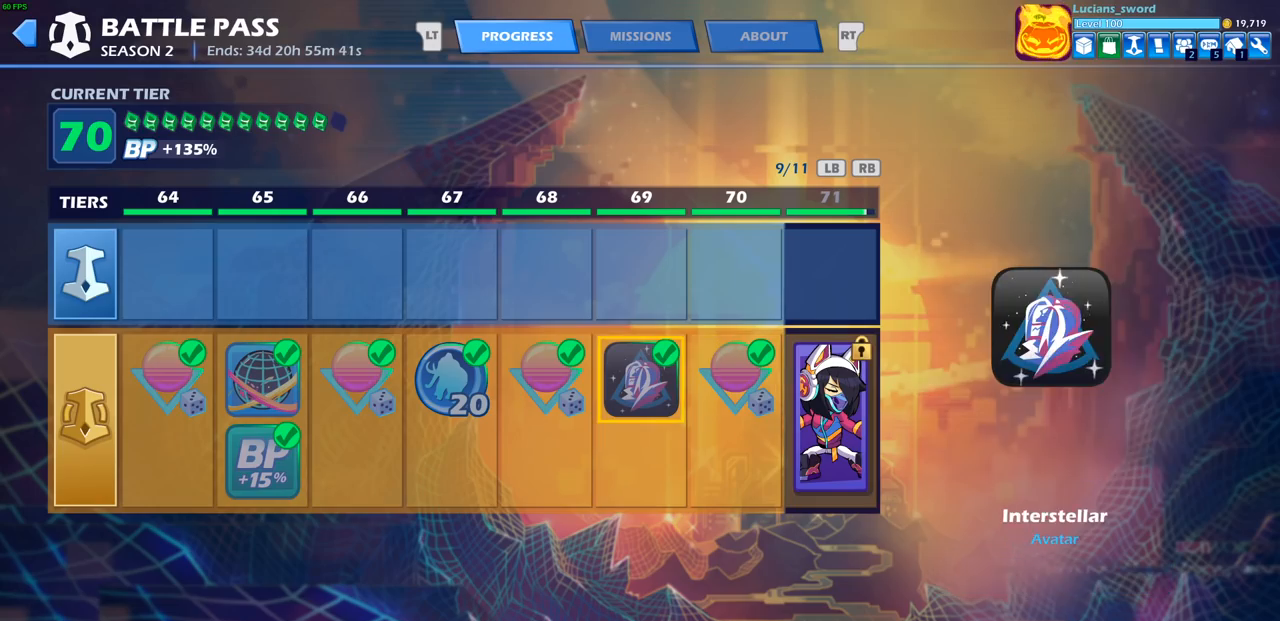
{"buttons": ["DPAD_LEFT"], "left_stick": "center", "right_stick": "center", "events": [[33, "DPAD_LEFT", "down"], [100, "DPAD_LEFT", "up"], [167, "DPAD_LEFT", "down"], [250, "DPAD_LEFT", "up"], [317, "DPAD_LEFT", "down"], [383, "DPAD_LEFT", "up"], [433, "DPAD_LEFT", "down"]]}
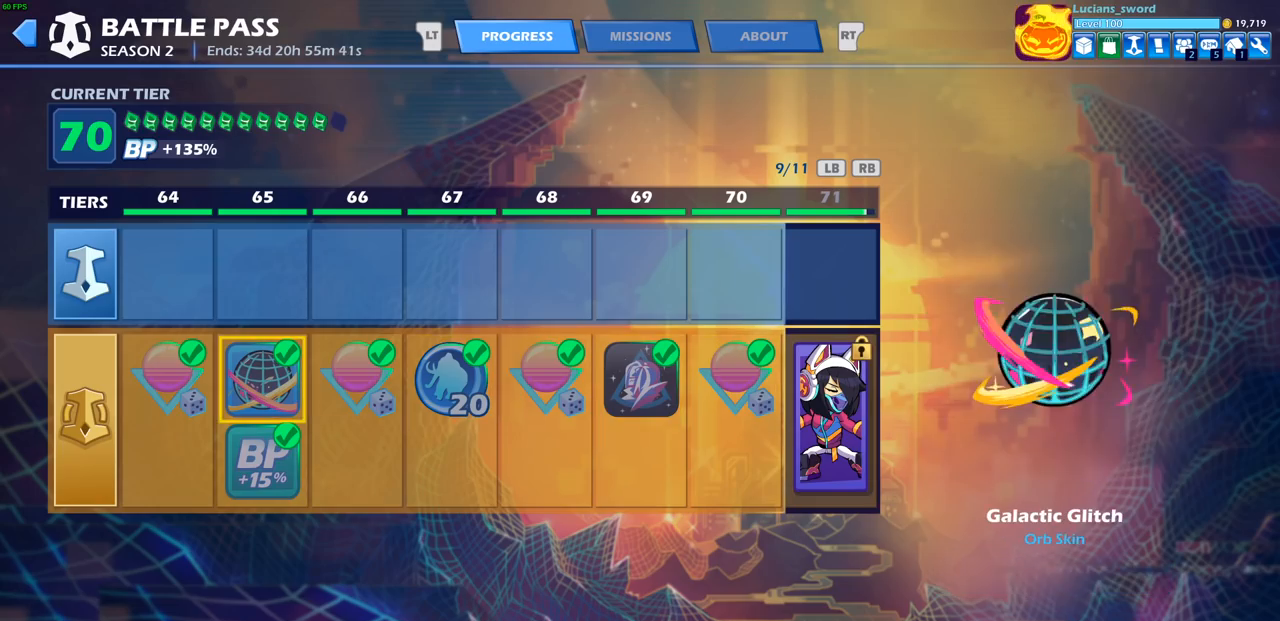
{"buttons": [], "left_stick": "center", "right_stick": "center", "events": [[33, "DPAD_LEFT", "up"], [83, "DPAD_LEFT", "down"], [183, "DPAD_LEFT", "up"], [250, "DPAD_LEFT", "down"], [350, "DPAD_LEFT", "up"], [400, "DPAD_LEFT", "down"], [500, "DPAD_LEFT", "up"]]}
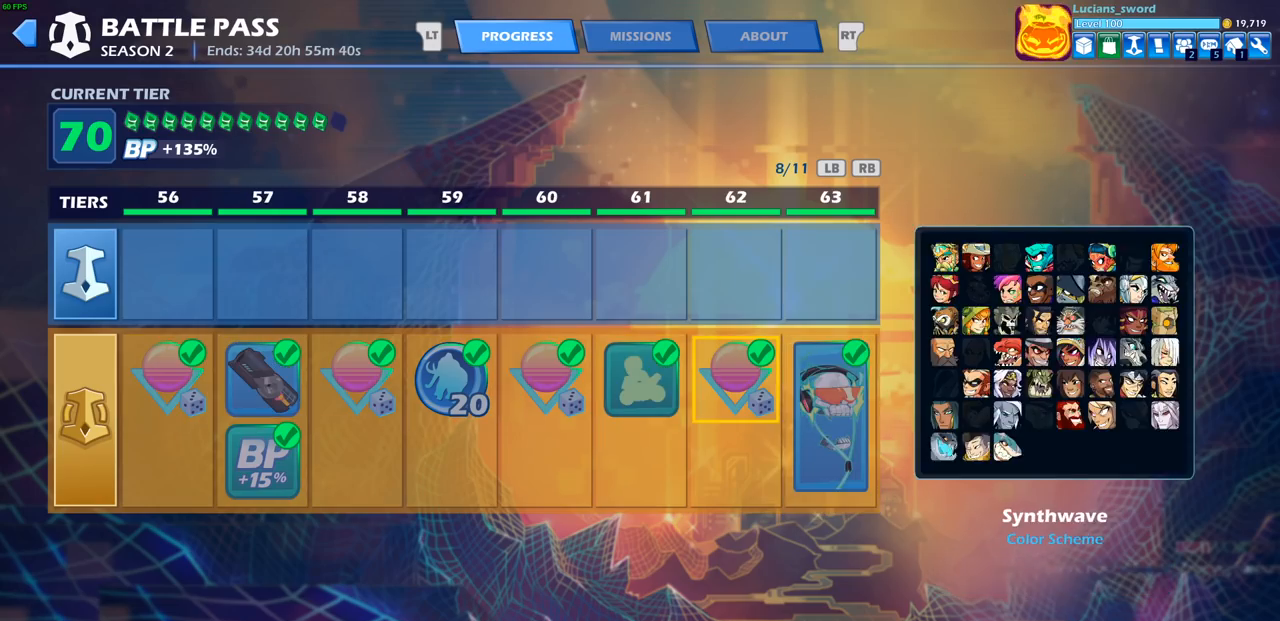
{"buttons": [], "left_stick": "center", "right_stick": "center", "events": [[50, "DPAD_LEFT", "down"], [167, "DPAD_LEFT", "up"], [200, "DPAD_LEFT", "down"], [317, "DPAD_LEFT", "up"], [383, "DPAD_LEFT", "down"], [450, "DPAD_LEFT", "up"]]}
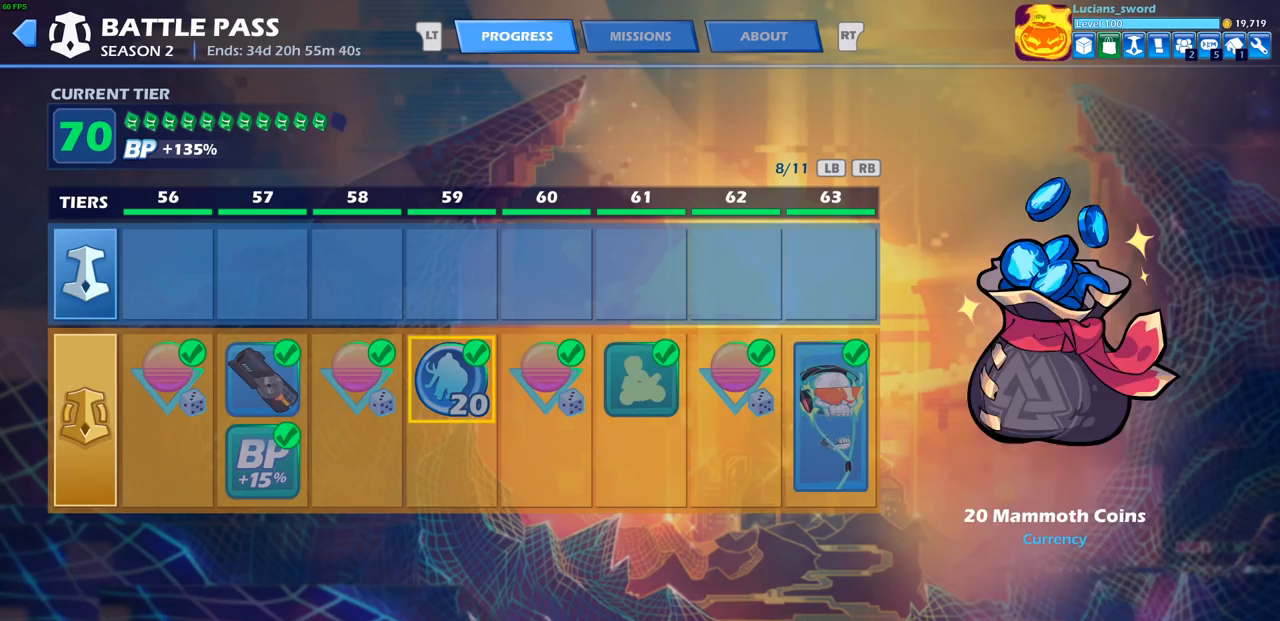
{"buttons": ["DPAD_LEFT"], "left_stick": "center", "right_stick": "center", "events": [[33, "DPAD_LEFT", "down"], [100, "DPAD_LEFT", "up"], [167, "DPAD_LEFT", "down"], [267, "DPAD_LEFT", "up"], [317, "DPAD_LEFT", "down"], [417, "DPAD_LEFT", "up"], [483, "DPAD_LEFT", "down"]]}
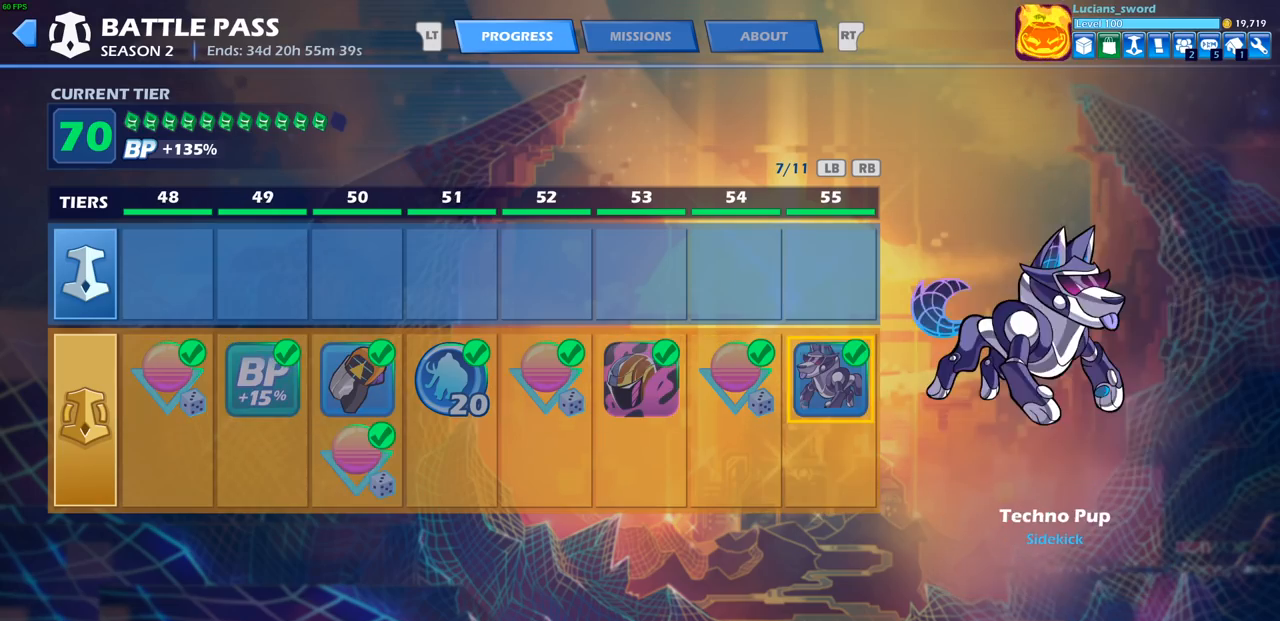
{"buttons": ["DPAD_LEFT"], "left_stick": "center", "right_stick": "center", "events": [[83, "DPAD_LEFT", "up"], [133, "DPAD_LEFT", "down"], [233, "DPAD_LEFT", "up"], [300, "DPAD_LEFT", "down"], [383, "DPAD_LEFT", "up"], [450, "DPAD_LEFT", "down"]]}
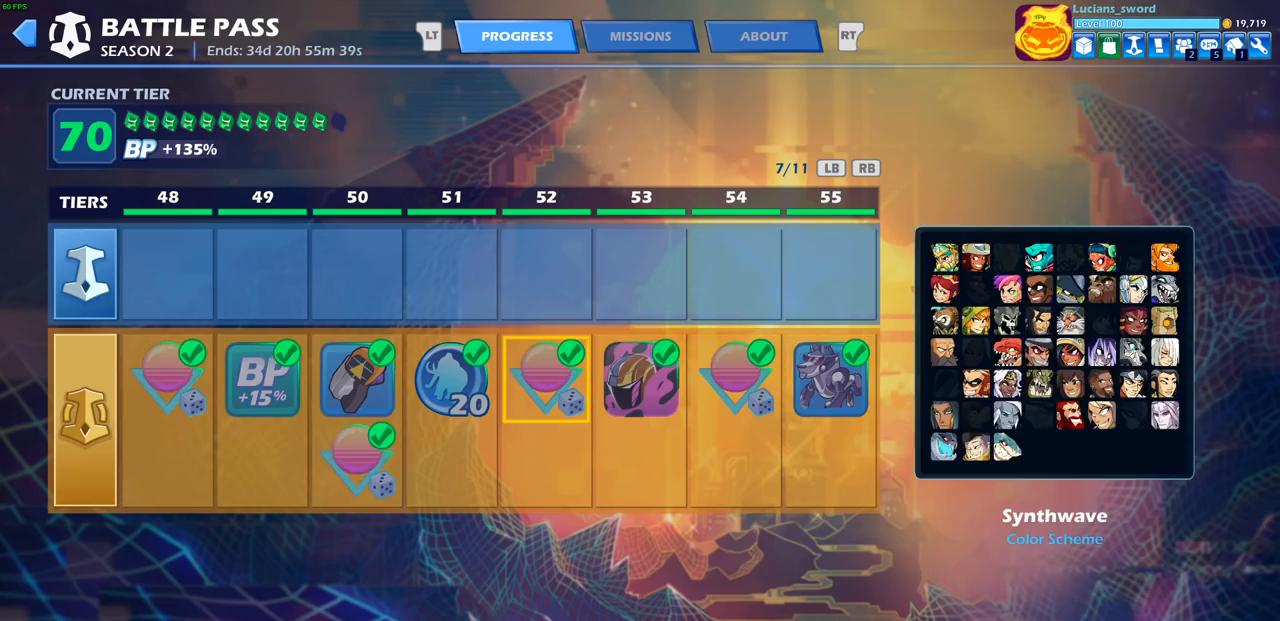
{"buttons": [], "left_stick": "center", "right_stick": "center", "events": [[50, "DPAD_LEFT", "up"], [100, "DPAD_LEFT", "down"], [200, "DPAD_LEFT", "up"], [233, "DPAD_LEFT", "down"], [350, "DPAD_LEFT", "up"], [417, "DPAD_LEFT", "down"], [483, "DPAD_LEFT", "up"]]}
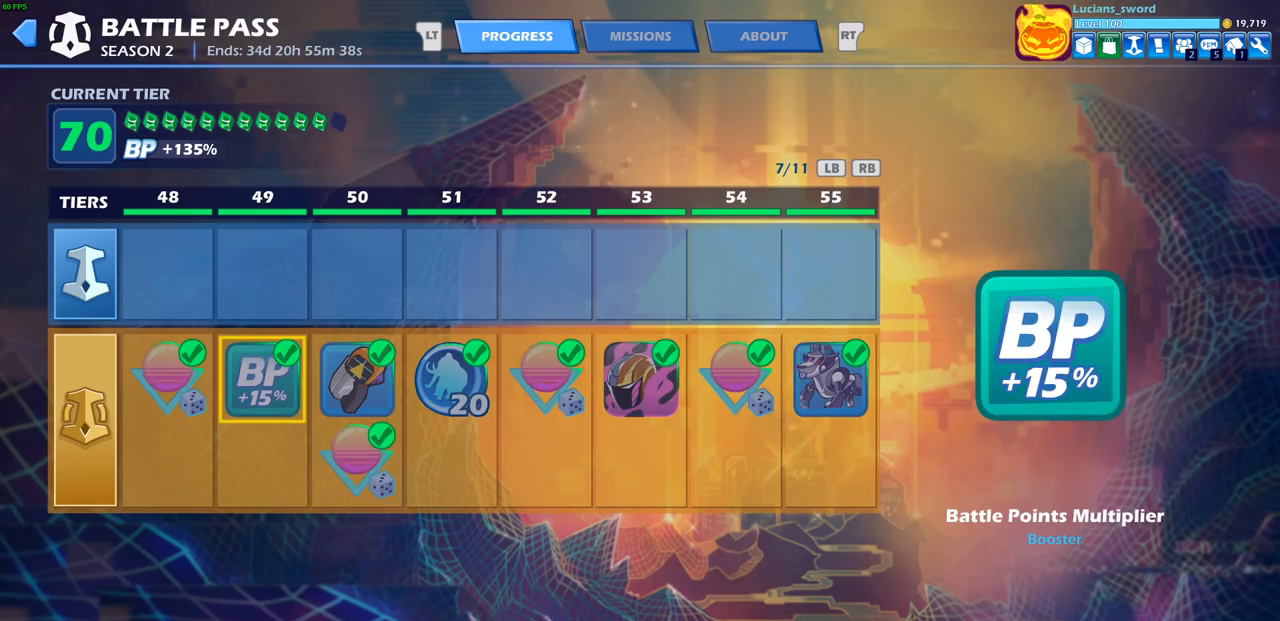
{"buttons": [], "left_stick": "center", "right_stick": "center", "events": [[83, "DPAD_LEFT", "down"], [167, "DPAD_LEFT", "up"], [233, "DPAD_LEFT", "down"], [317, "DPAD_LEFT", "up"], [383, "DPAD_LEFT", "down"], [483, "DPAD_LEFT", "up"]]}
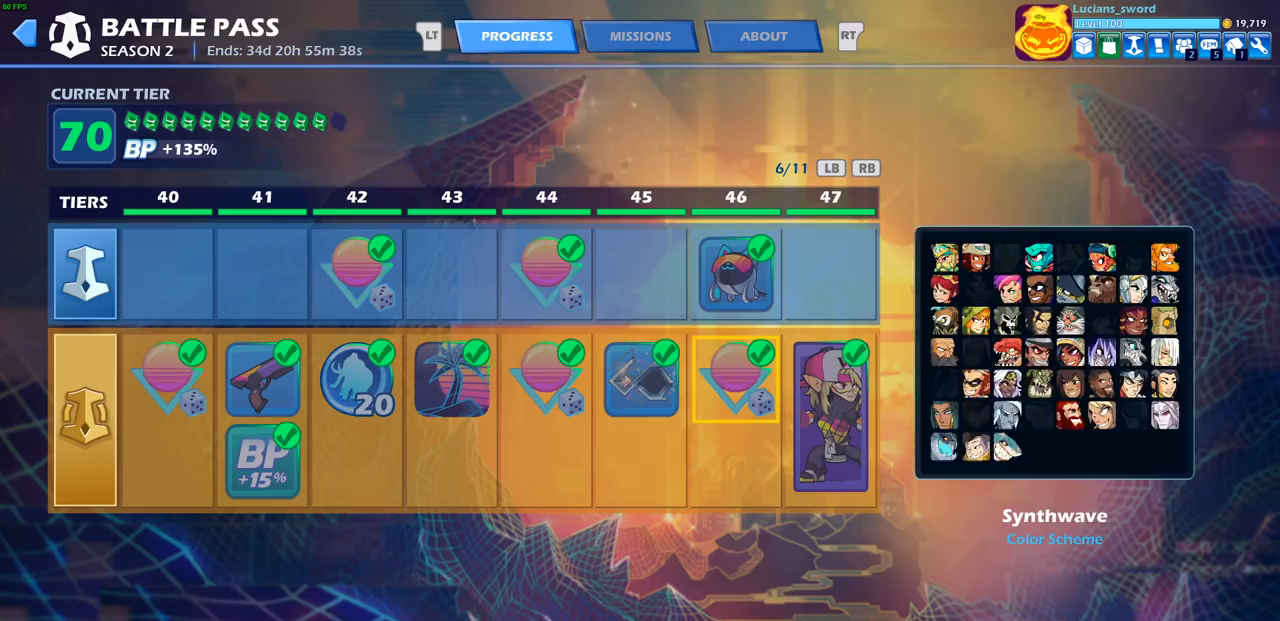
{"buttons": [], "left_stick": "center", "right_stick": "center", "events": [[50, "DPAD_LEFT", "down"], [150, "DPAD_LEFT", "up"], [200, "DPAD_LEFT", "down"], [300, "DPAD_LEFT", "up"], [350, "DPAD_LEFT", "down"], [450, "DPAD_LEFT", "up"]]}
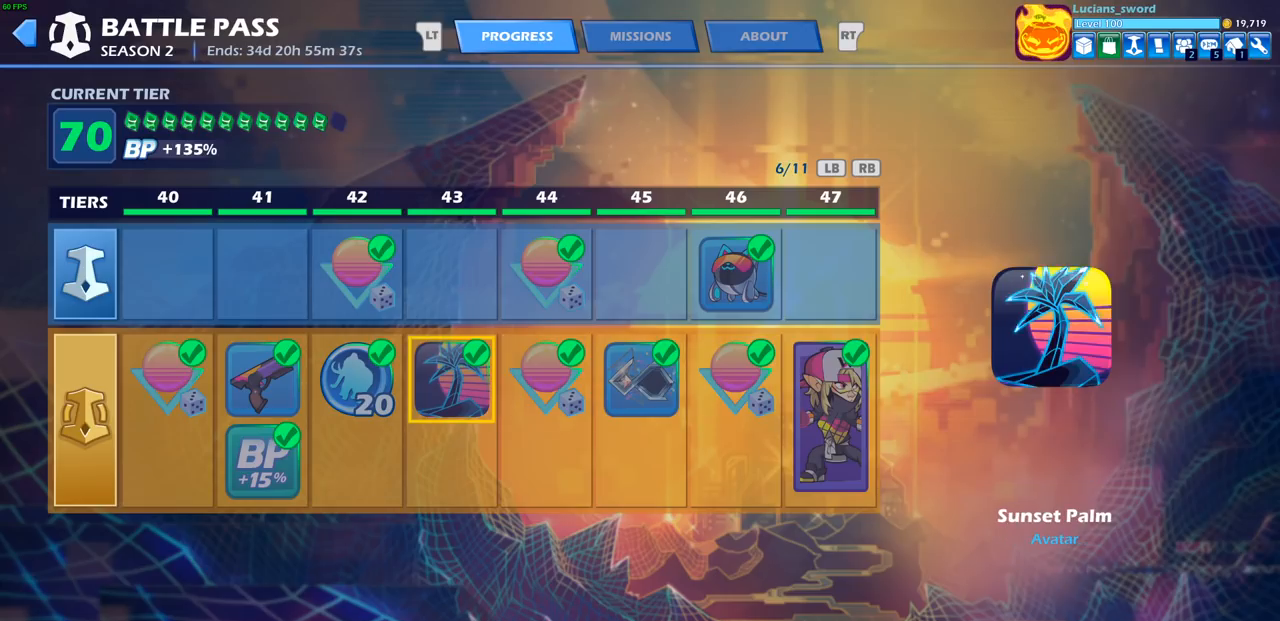
{"buttons": ["DPAD_LEFT"], "left_stick": "center", "right_stick": "center", "events": [[17, "DPAD_LEFT", "down"], [117, "DPAD_LEFT", "up"], [167, "DPAD_LEFT", "down"], [283, "DPAD_LEFT", "up"], [317, "DPAD_LEFT", "down"], [417, "DPAD_LEFT", "up"], [483, "DPAD_LEFT", "down"]]}
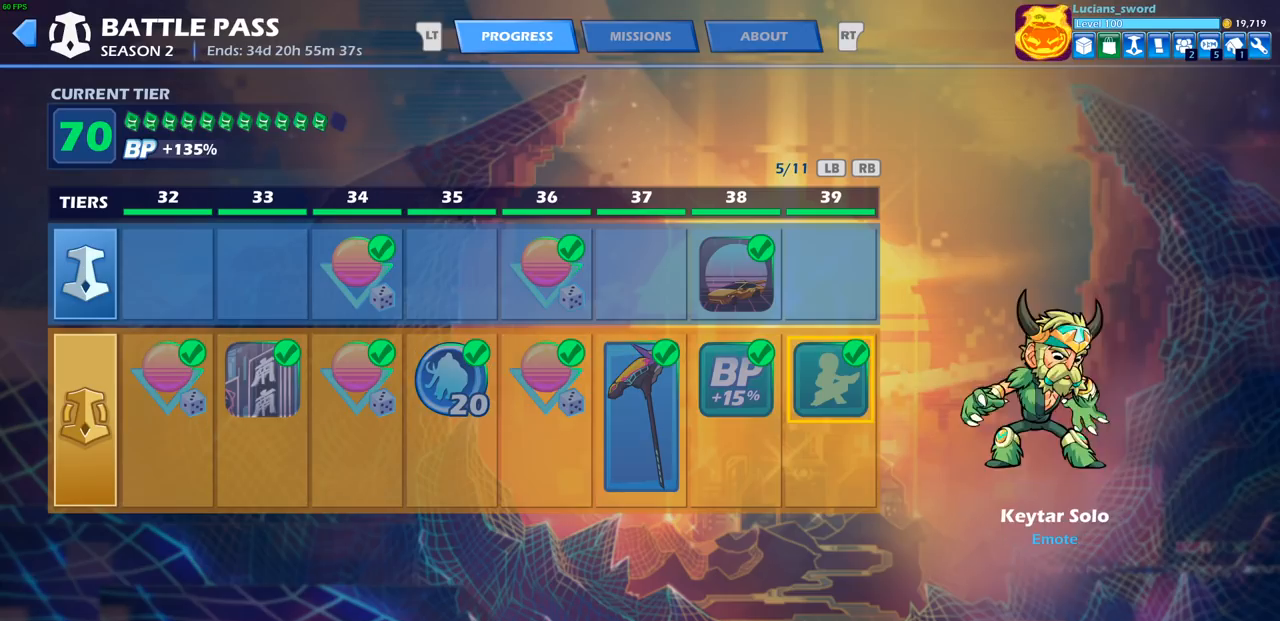
{"buttons": ["DPAD_LEFT"], "left_stick": "center", "right_stick": "center", "events": [[83, "DPAD_LEFT", "up"], [133, "DPAD_LEFT", "down"], [250, "DPAD_LEFT", "up"], [300, "DPAD_LEFT", "down"], [417, "DPAD_LEFT", "up"], [450, "DPAD_LEFT", "down"]]}
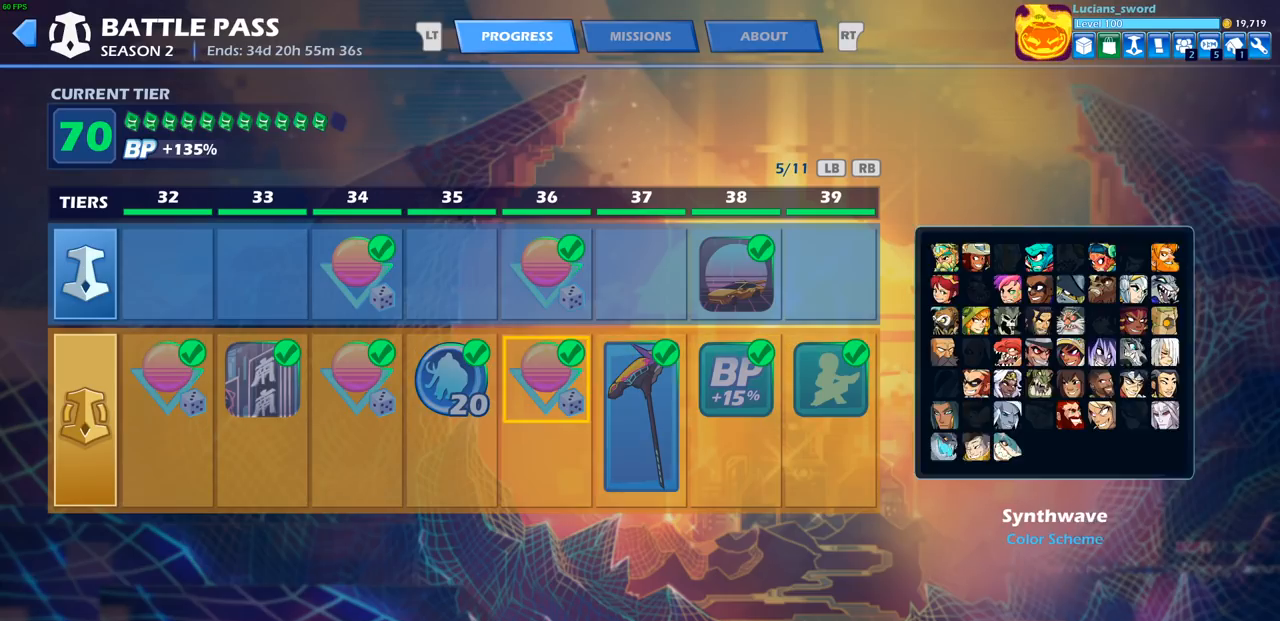
{"buttons": ["DPAD_LEFT"], "left_stick": "center", "right_stick": "center", "events": [[67, "DPAD_LEFT", "up"], [100, "DPAD_LEFT", "down"], [200, "DPAD_LEFT", "up"], [283, "DPAD_LEFT", "down"], [350, "DPAD_LEFT", "up"], [433, "DPAD_LEFT", "down"]]}
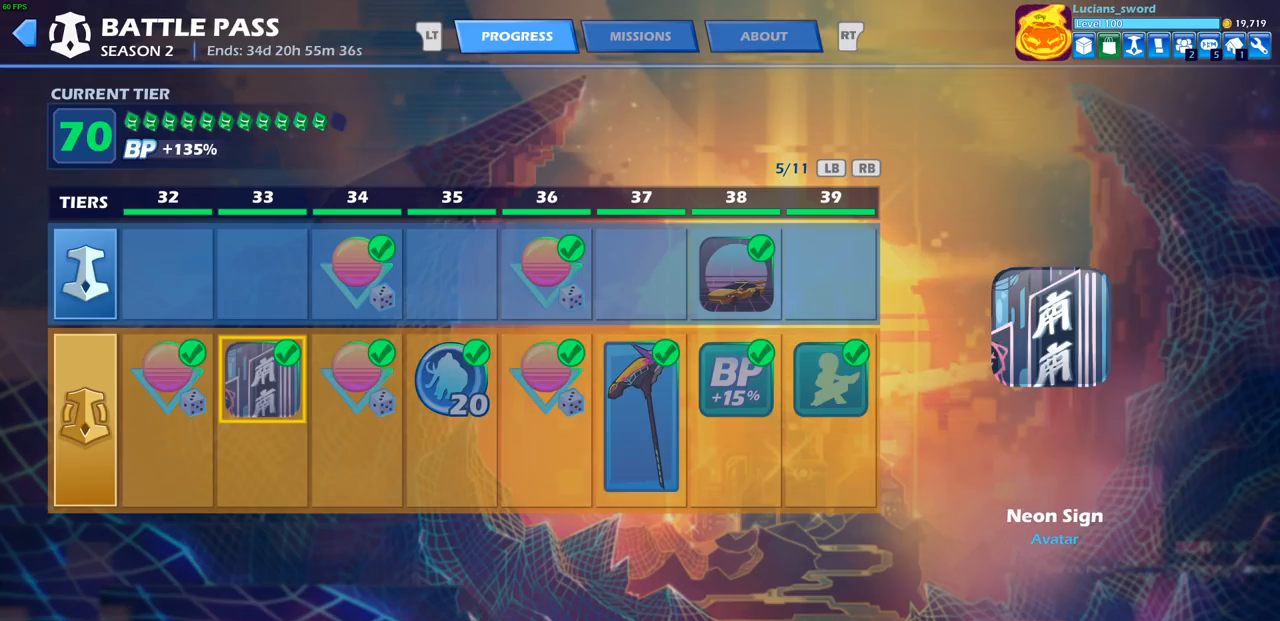
{"buttons": ["DPAD_LEFT"], "left_stick": "center", "right_stick": "center", "events": [[33, "DPAD_LEFT", "up"], [100, "DPAD_LEFT", "down"], [217, "DPAD_LEFT", "up"], [267, "DPAD_LEFT", "down"], [367, "DPAD_LEFT", "up"], [433, "DPAD_LEFT", "down"]]}
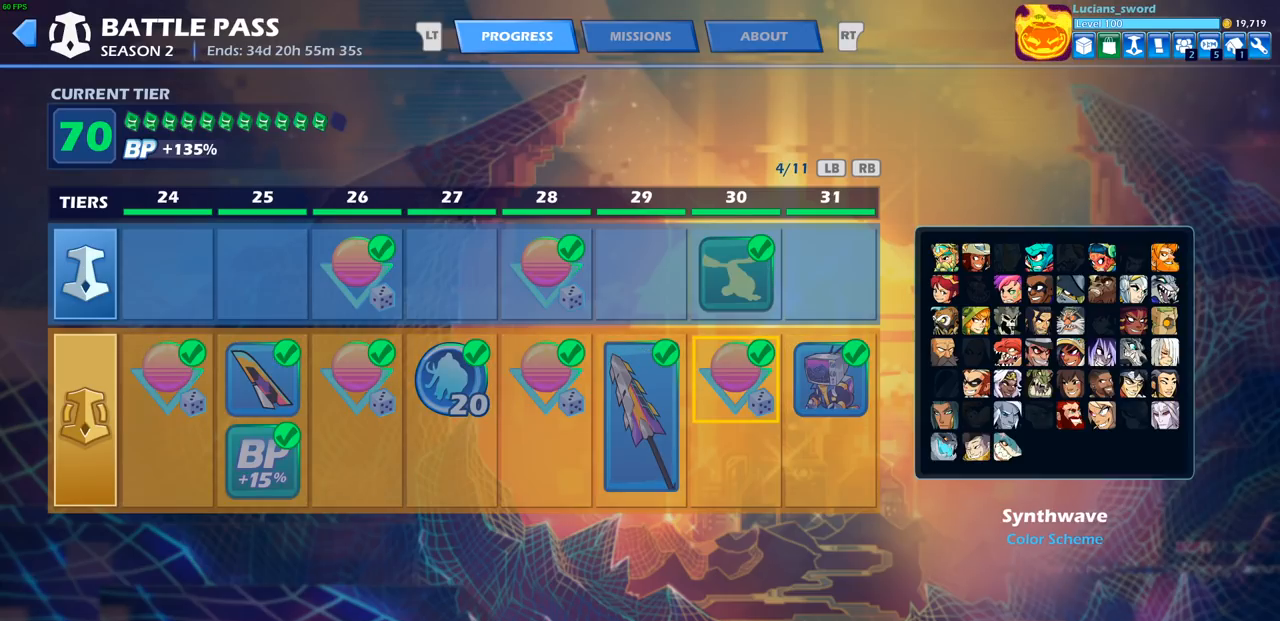
{"buttons": [], "left_stick": "center", "right_stick": "center", "events": [[33, "DPAD_LEFT", "up"]]}
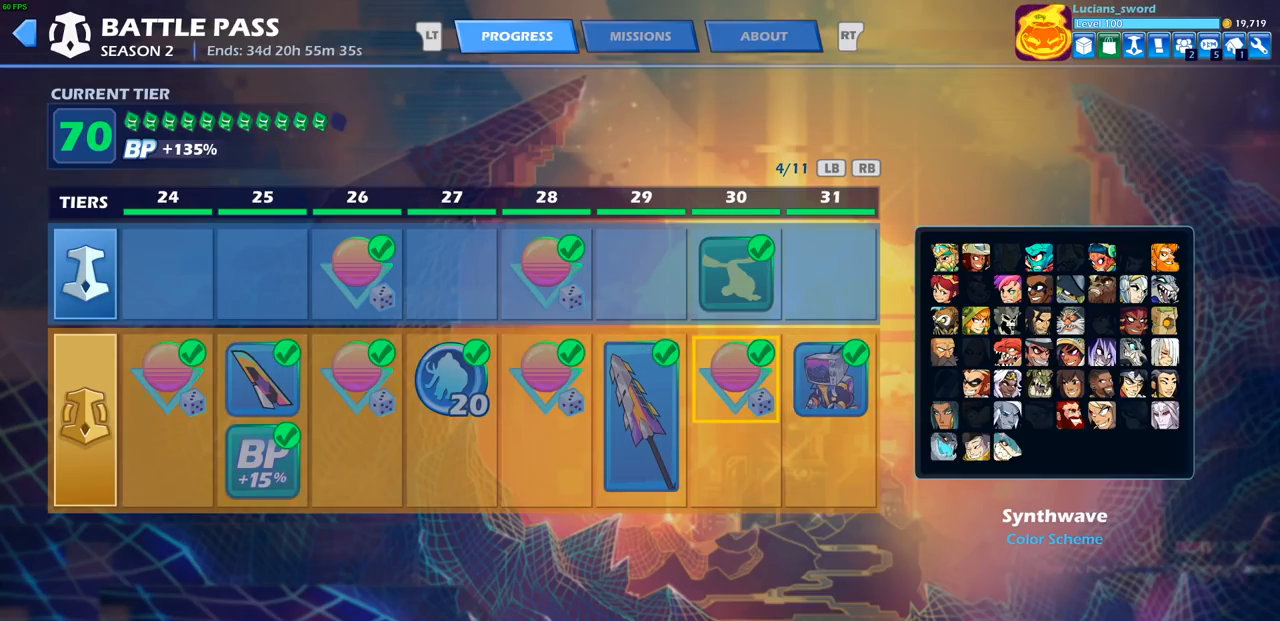
{"buttons": [], "left_stick": "center", "right_stick": "center", "events": [[167, "DPAD_LEFT", "down"], [283, "DPAD_LEFT", "up"], [383, "L1", "down"], [483, "L1", "up"]]}
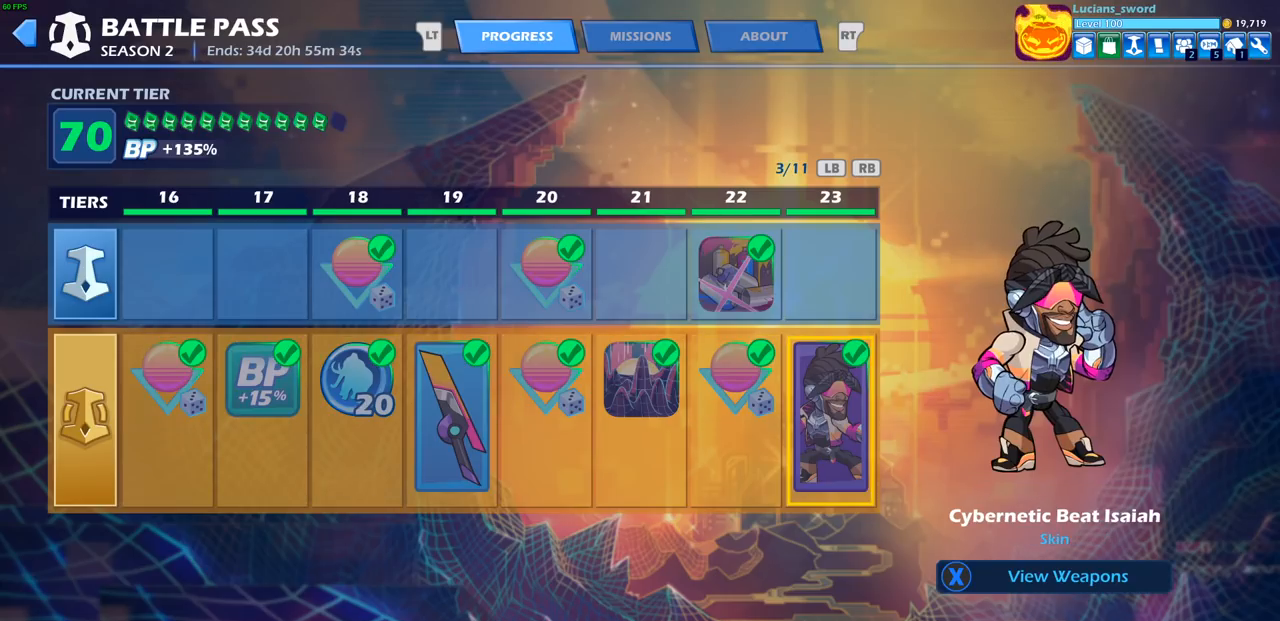
{"buttons": ["L1"], "left_stick": "center", "right_stick": "center", "events": [[483, "L1", "down"]]}
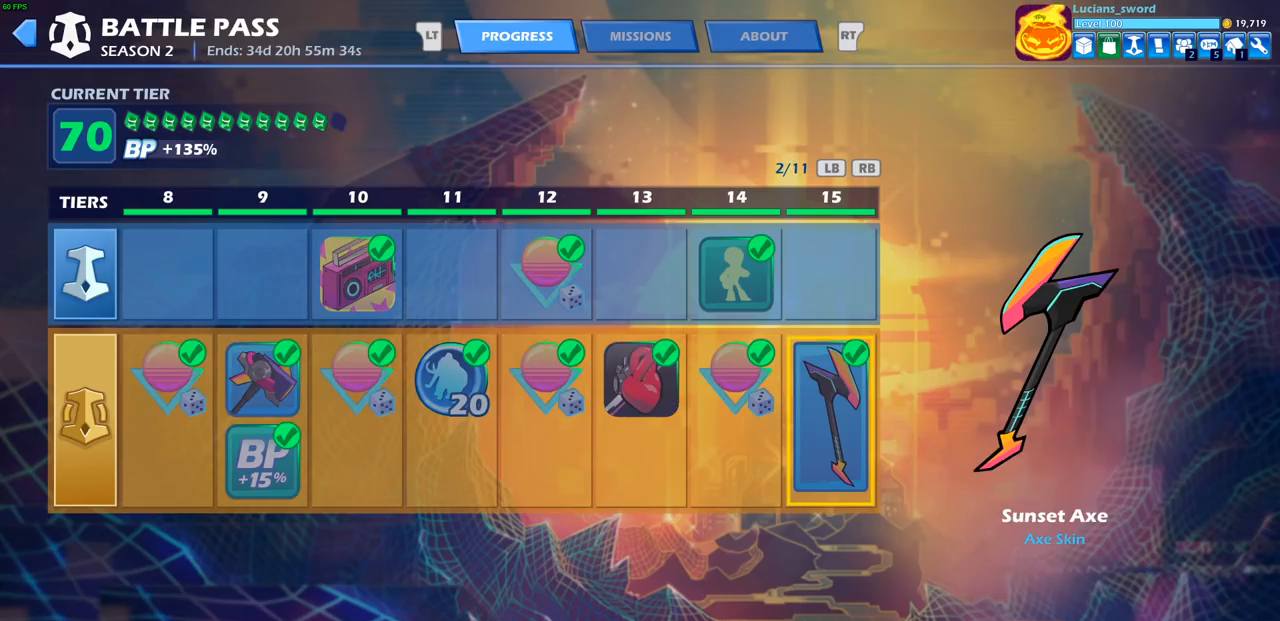
{"buttons": [], "left_stick": "center", "right_stick": "center", "events": [[100, "L1", "up"]]}
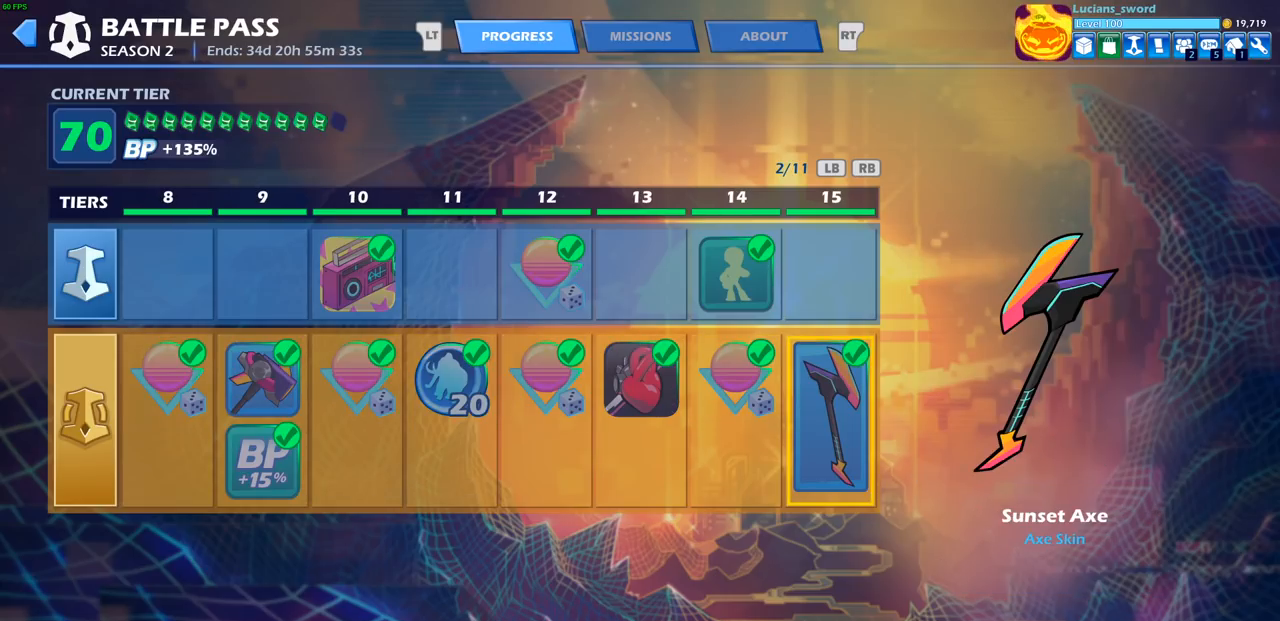
{"buttons": [], "left_stick": "center", "right_stick": "center", "events": [[283, "L1", "down"], [417, "L1", "up"]]}